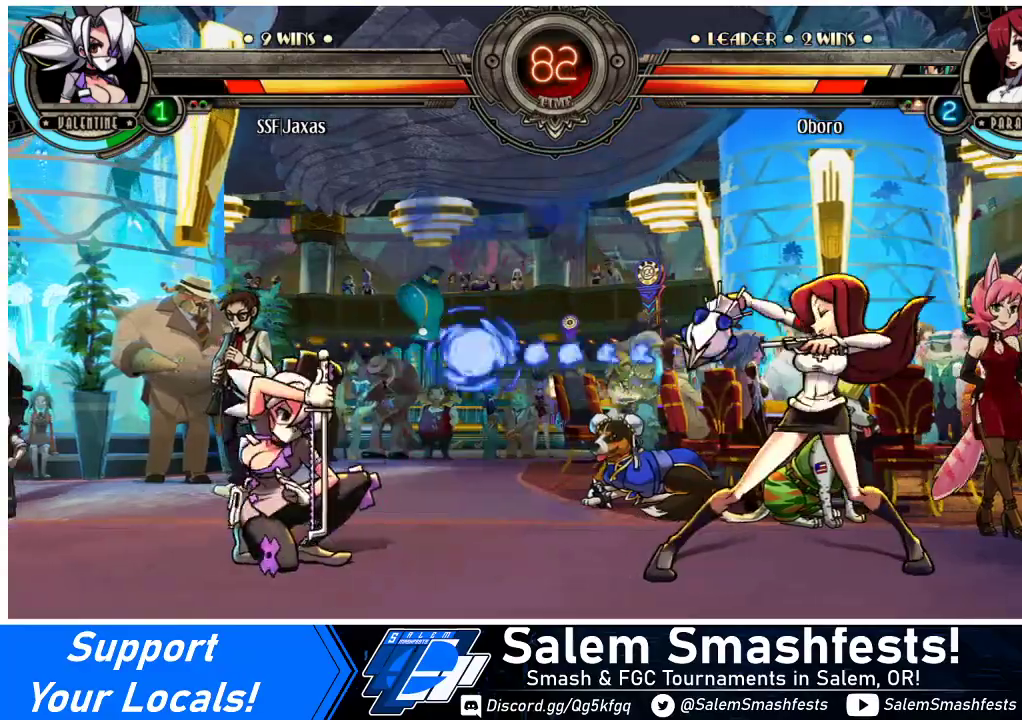
Gameplay with a controller (arcade stick); each line is a JSON object with the inputs held at the frame after it. "events" lists button and stick changes between this image and that frame as [ms after this image, input, new state], when the widget could be followed in between. Not read: L3 R3 other_buttons.
{"buttons": ["DPAD_RIGHT"], "events": [[67, "DPAD_DOWN", "up"], [267, "DPAD_LEFT", "up"], [267, "SQUARE", "down"], [267, "TRIANGLE", "down"], [333, "DPAD_RIGHT", "down"], [367, "SQUARE", "up"], [367, "TRIANGLE", "up"]]}
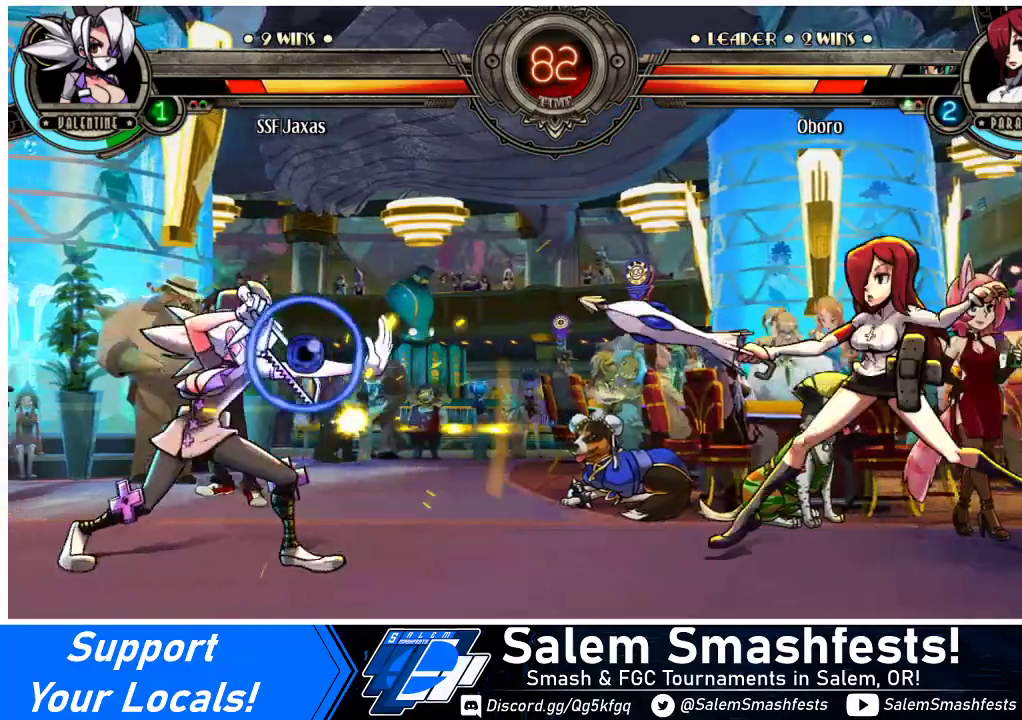
{"buttons": ["DPAD_LEFT"], "events": [[167, "DPAD_LEFT", "down"], [167, "DPAD_RIGHT", "up"]]}
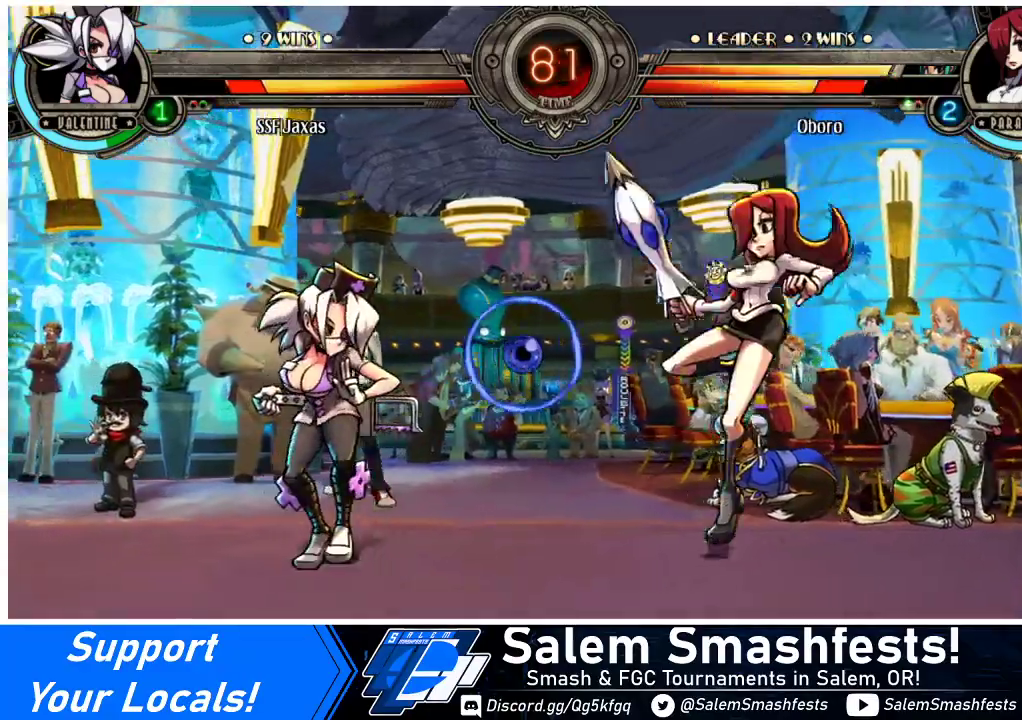
{"buttons": ["DPAD_DOWN", "DPAD_LEFT"], "events": [[333, "DPAD_DOWN", "down"]]}
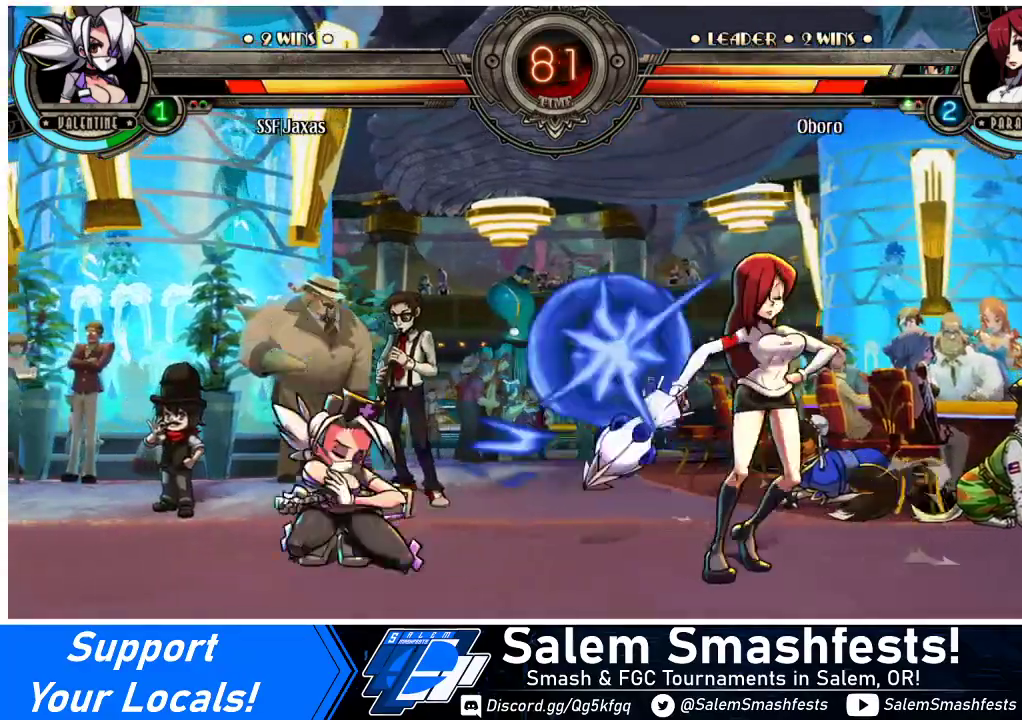
{"buttons": [], "events": [[100, "DPAD_DOWN", "up"], [300, "DPAD_DOWN", "down"], [333, "DPAD_LEFT", "up"], [367, "DPAD_RIGHT", "down"], [400, "DPAD_DOWN", "up"], [433, "R2", "down"], [467, "DPAD_RIGHT", "up"], [500, "R2", "up"]]}
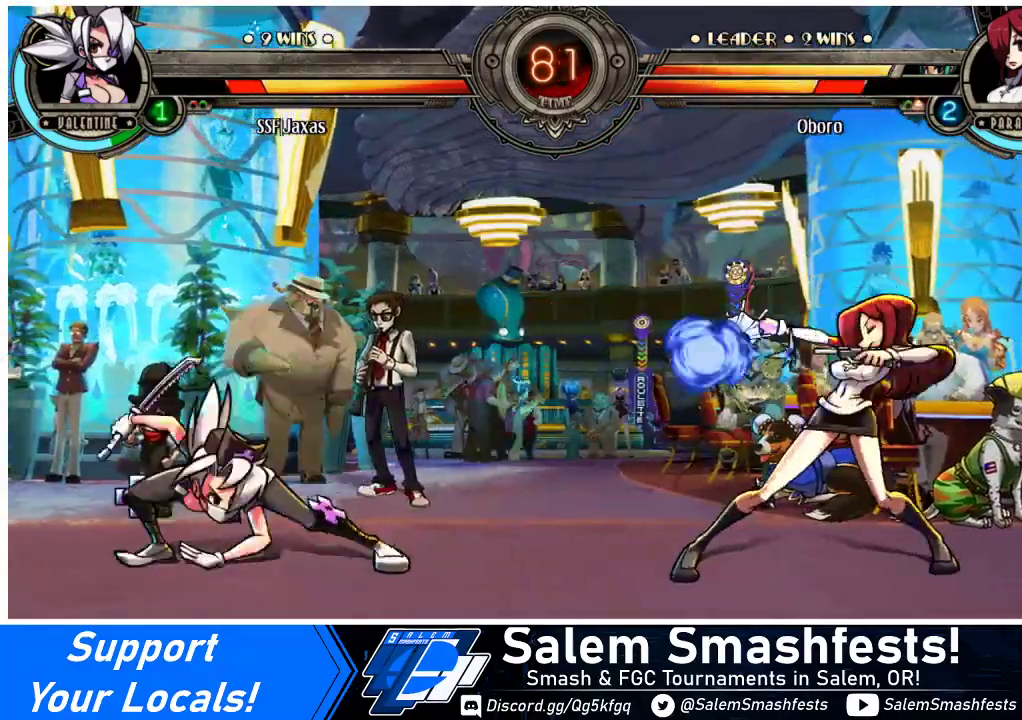
{"buttons": [], "events": [[133, "DPAD_LEFT", "down"], [433, "DPAD_LEFT", "up"]]}
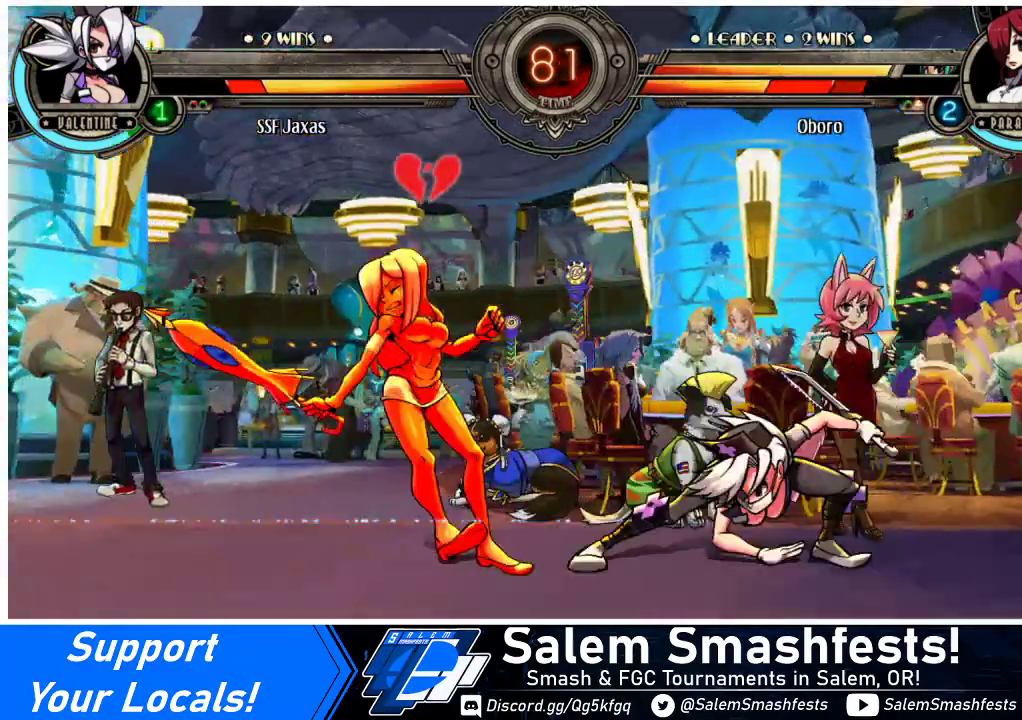
{"buttons": [], "events": [[433, "DPAD_LEFT", "down"], [467, "DPAD_LEFT", "up"]]}
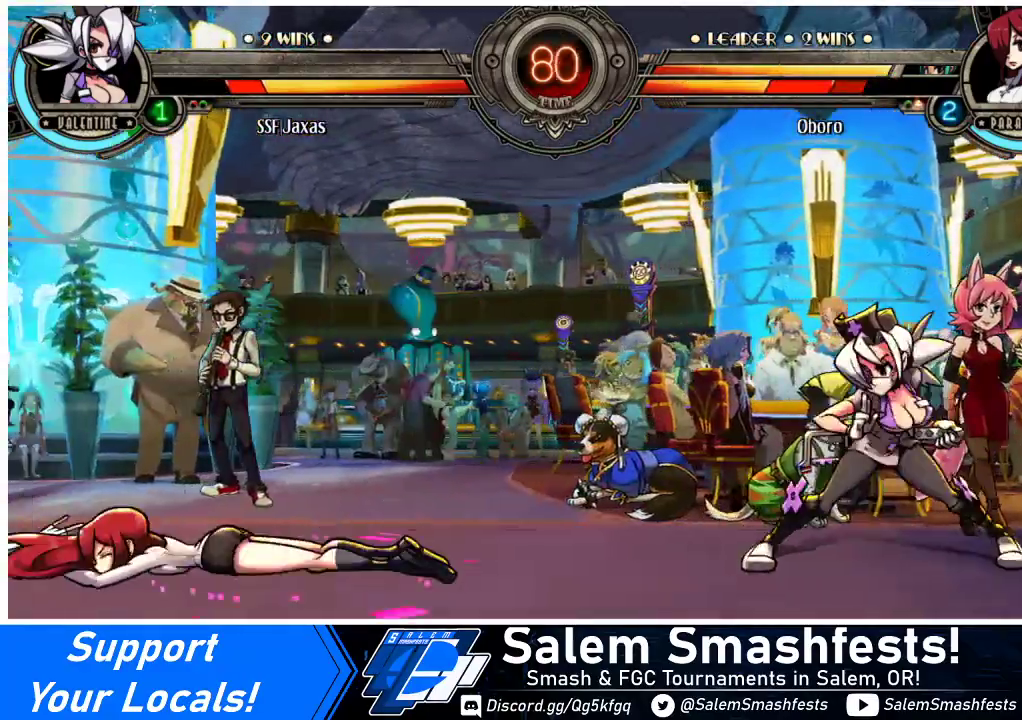
{"buttons": ["DPAD_LEFT"], "events": [[33, "DPAD_LEFT", "down"]]}
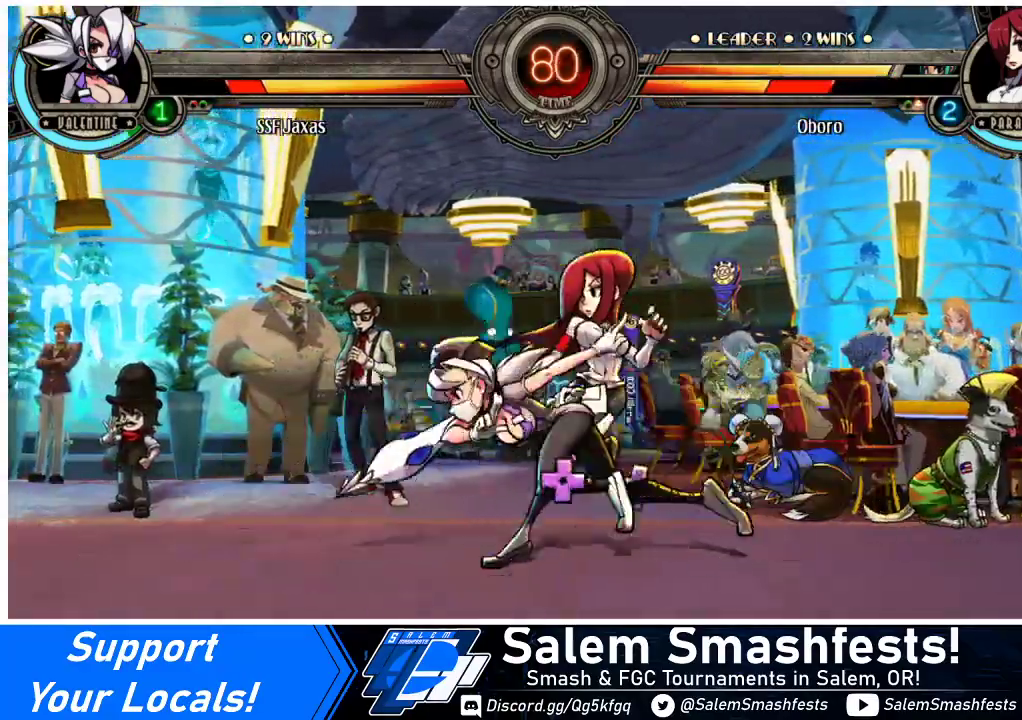
{"buttons": ["DPAD_UP", "DPAD_RIGHT"], "events": [[267, "DPAD_LEFT", "up"], [300, "DPAD_RIGHT", "down"], [433, "DPAD_UP", "down"]]}
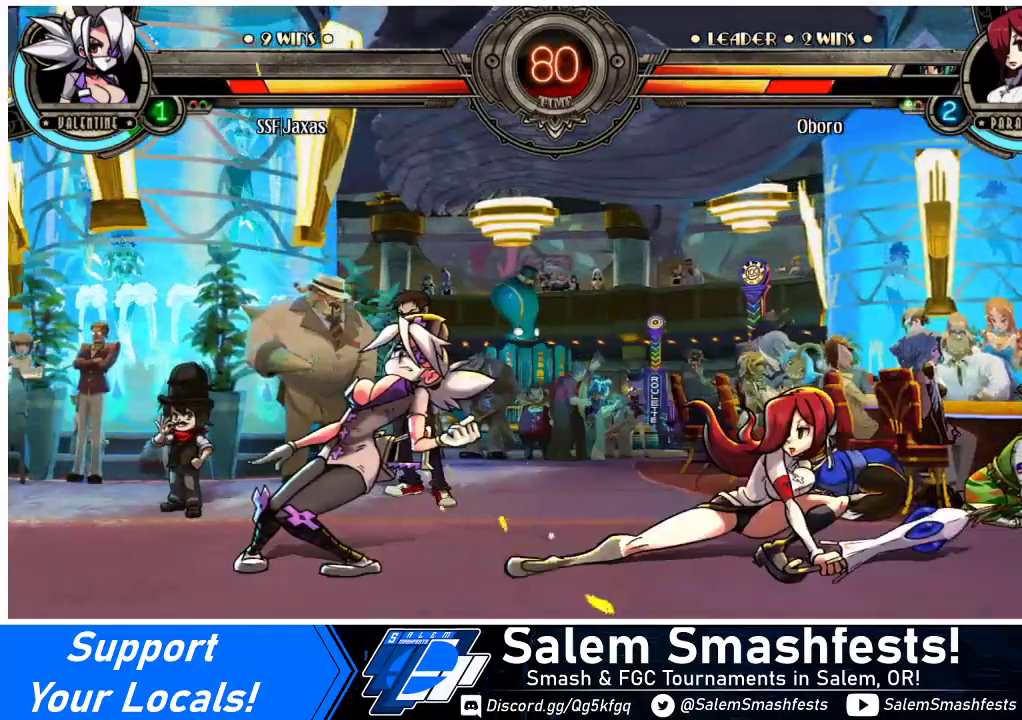
{"buttons": ["DPAD_LEFT"], "events": [[100, "DPAD_UP", "up"], [167, "DPAD_RIGHT", "up"], [367, "DPAD_LEFT", "down"], [400, "DPAD_UP", "down"], [433, "DPAD_UP", "up"]]}
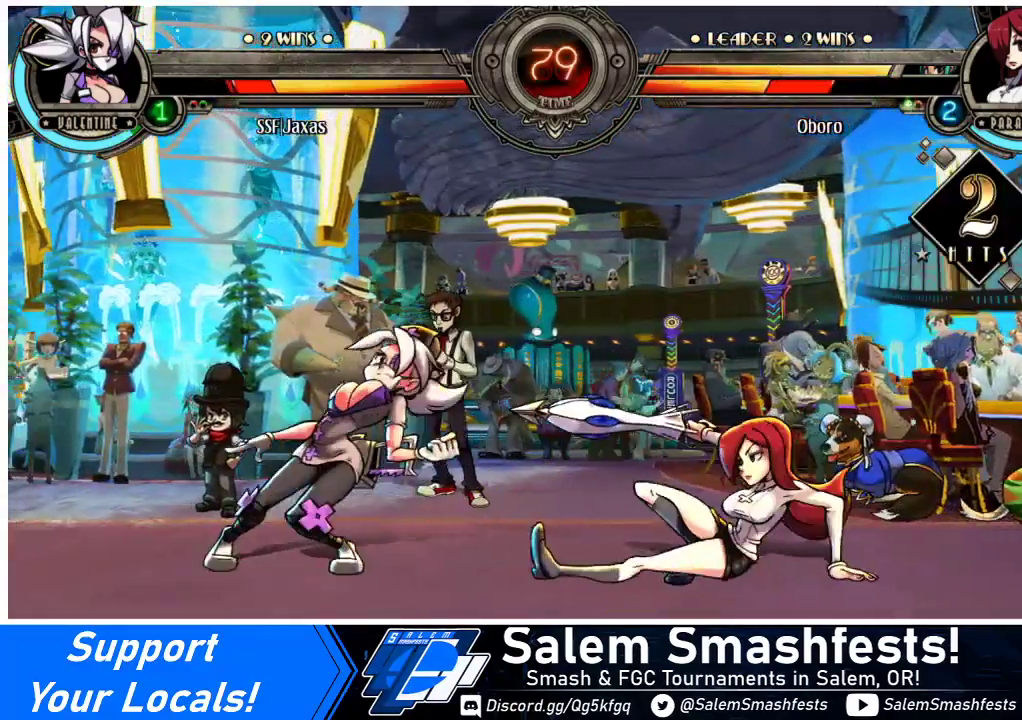
{"buttons": ["DPAD_UP", "DPAD_LEFT"], "events": [[433, "DPAD_UP", "down"]]}
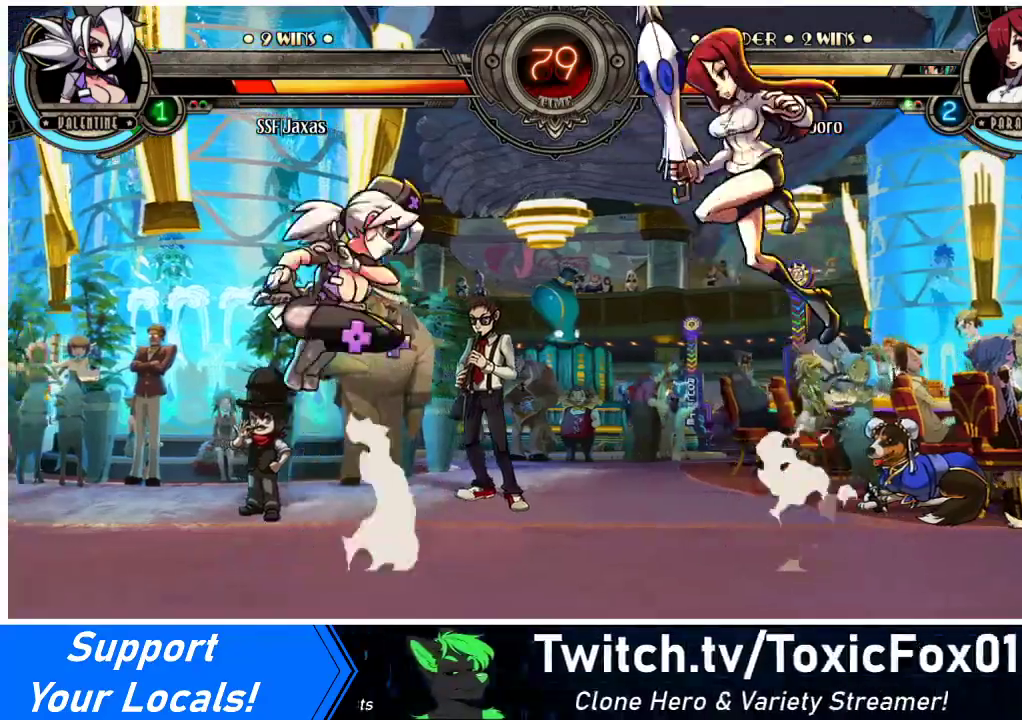
{"buttons": [], "events": [[33, "DPAD_LEFT", "up"], [67, "DPAD_UP", "up"], [100, "DPAD_RIGHT", "down"], [133, "DPAD_RIGHT", "up"], [200, "DPAD_RIGHT", "down"], [267, "DPAD_RIGHT", "up"], [300, "R1", "down"], [367, "R1", "up"]]}
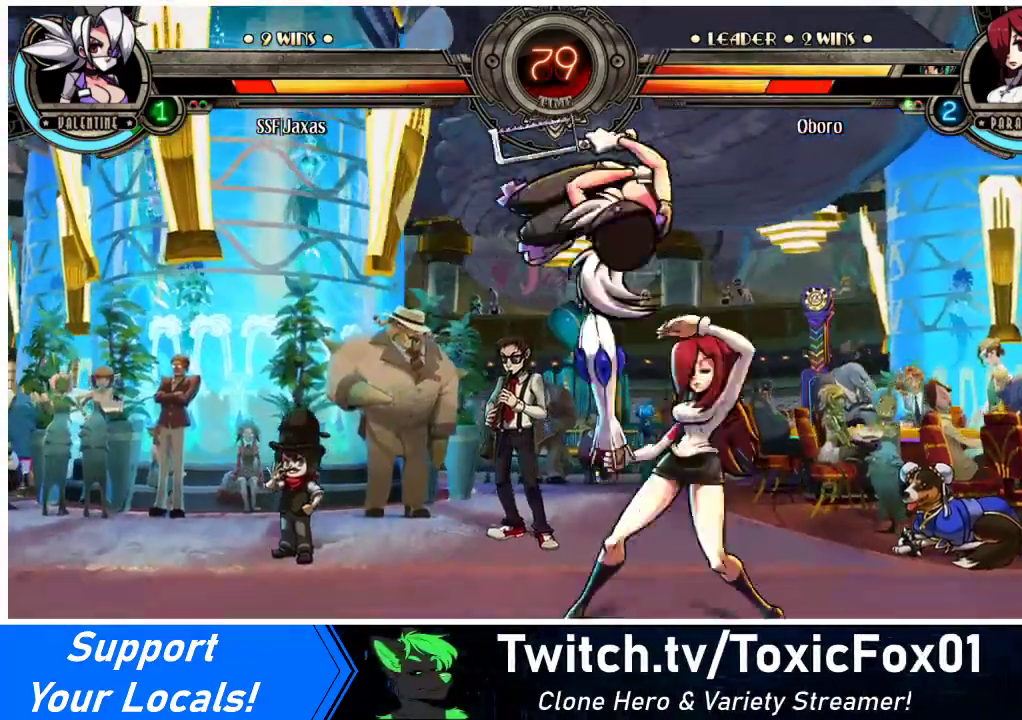
{"buttons": ["DPAD_DOWN"], "events": [[100, "DPAD_RIGHT", "down"], [133, "DPAD_DOWN", "down"], [200, "DPAD_RIGHT", "up"]]}
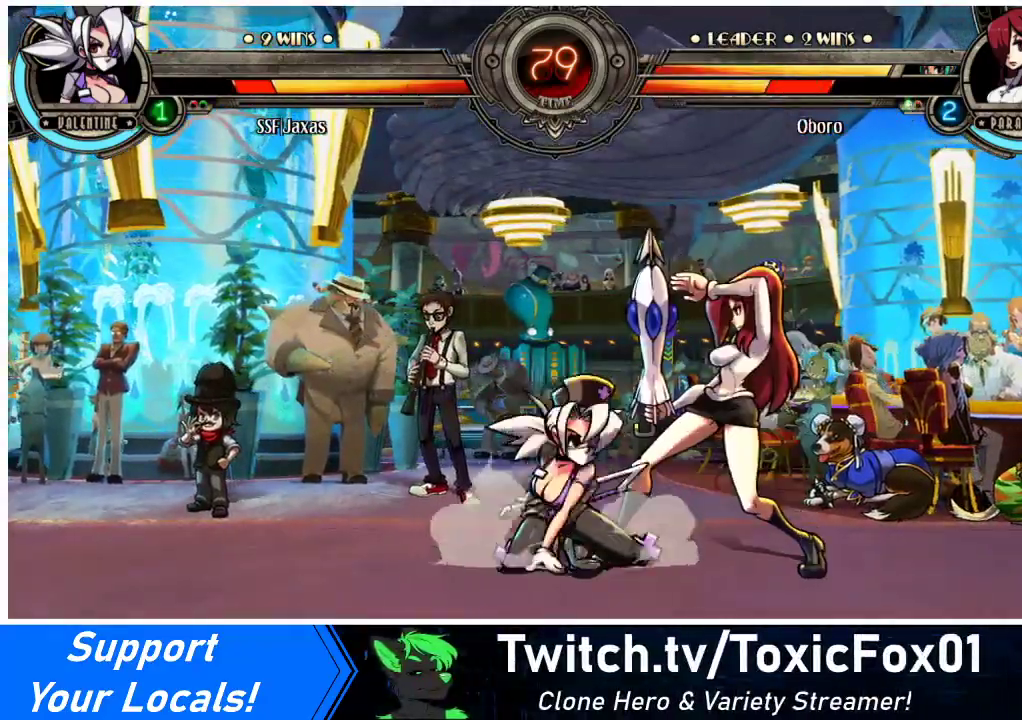
{"buttons": [], "events": [[33, "CROSS", "down"], [100, "DPAD_DOWN", "up"], [167, "CROSS", "up"], [233, "CIRCLE", "down"], [400, "CIRCLE", "up"]]}
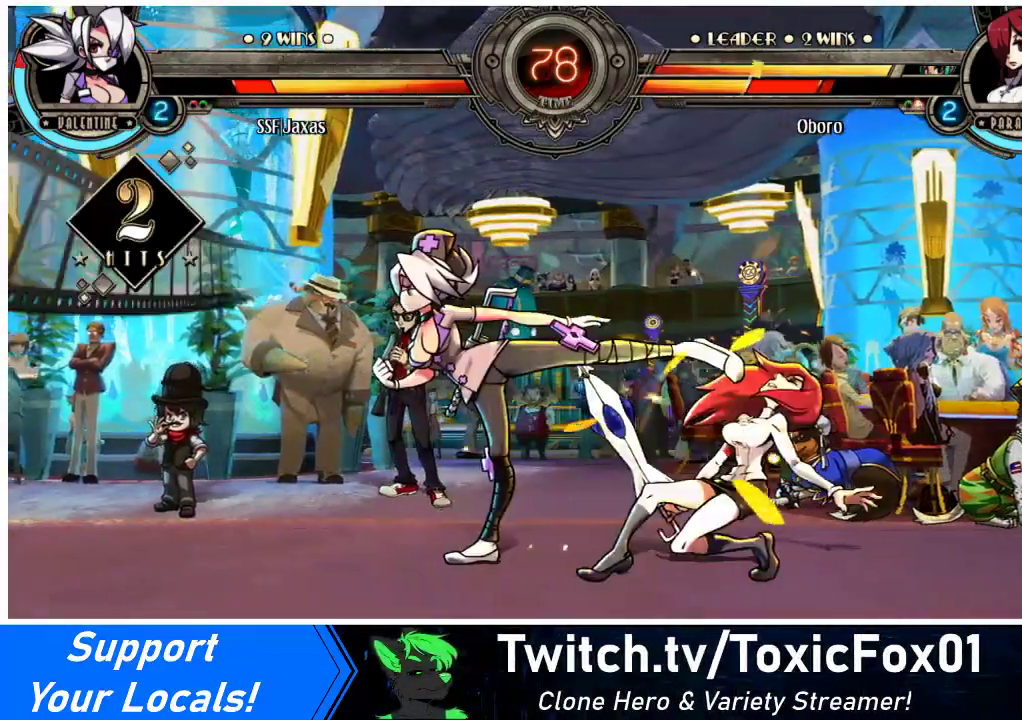
{"buttons": ["R2"], "events": [[367, "R2", "down"]]}
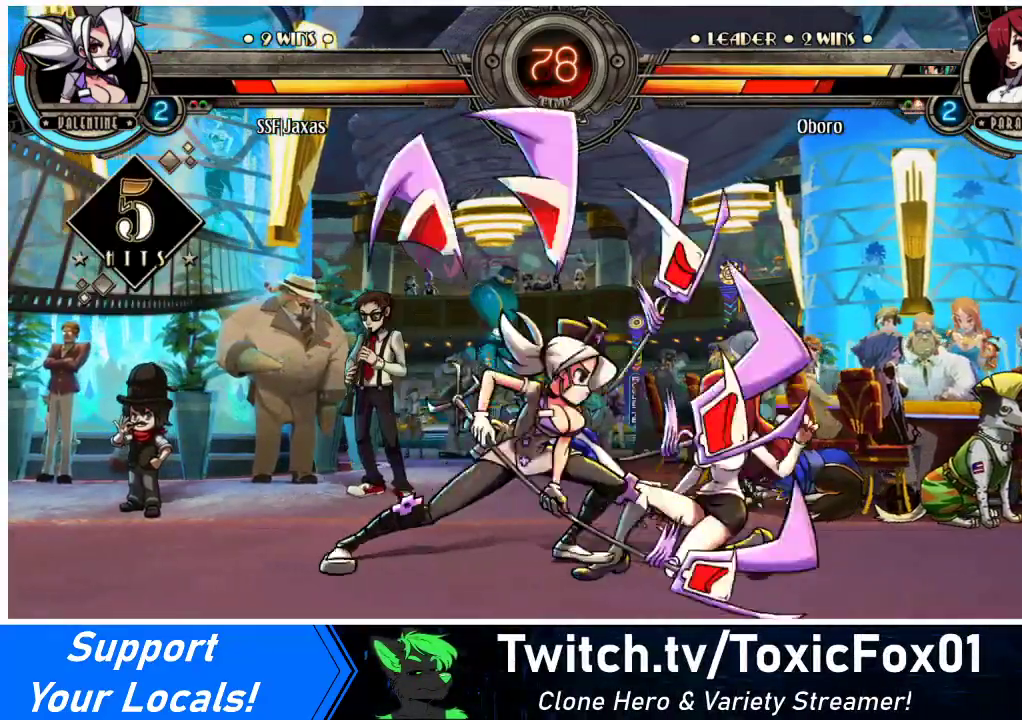
{"buttons": [], "events": [[33, "R2", "up"], [233, "R2", "down"], [367, "R2", "up"]]}
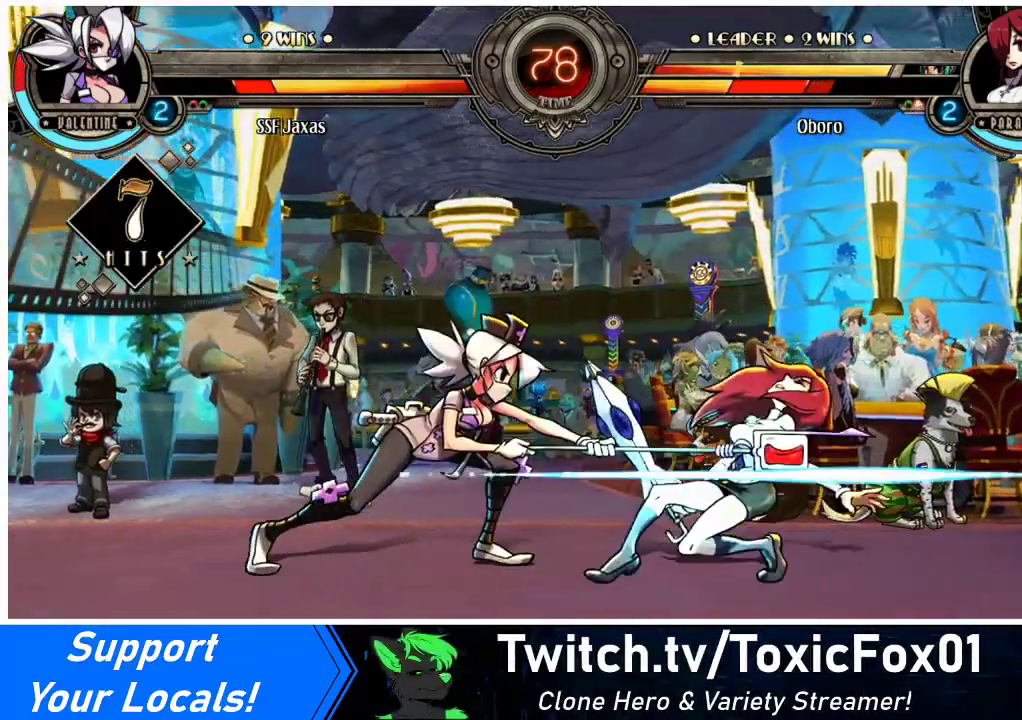
{"buttons": [], "events": [[67, "R2", "down"], [233, "R2", "up"], [300, "DPAD_DOWN", "down"], [333, "DPAD_RIGHT", "down"], [367, "DPAD_DOWN", "up"], [400, "CIRCLE", "down"], [400, "R2", "down"], [433, "DPAD_RIGHT", "up"], [433, "R2", "up"], [467, "CIRCLE", "up"]]}
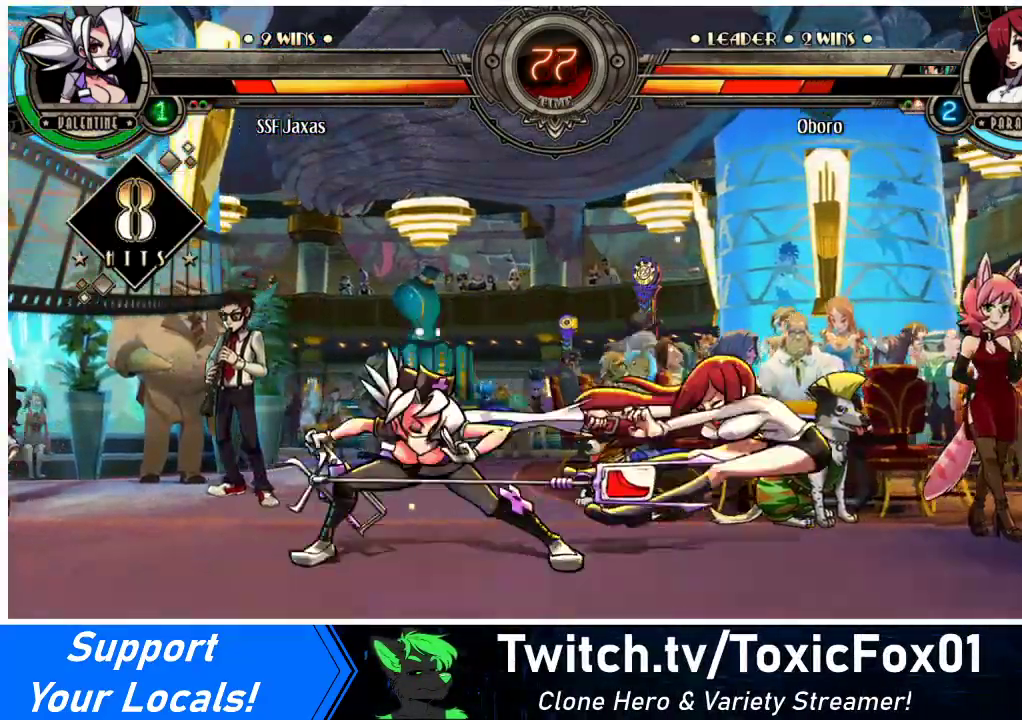
{"buttons": [], "events": []}
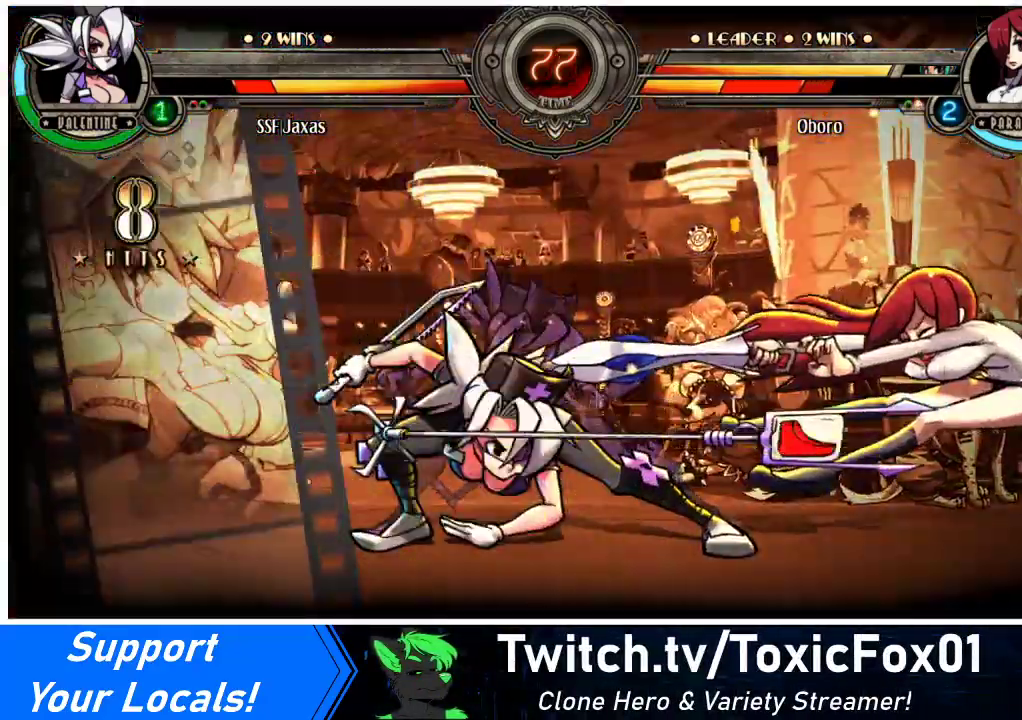
{"buttons": [], "events": []}
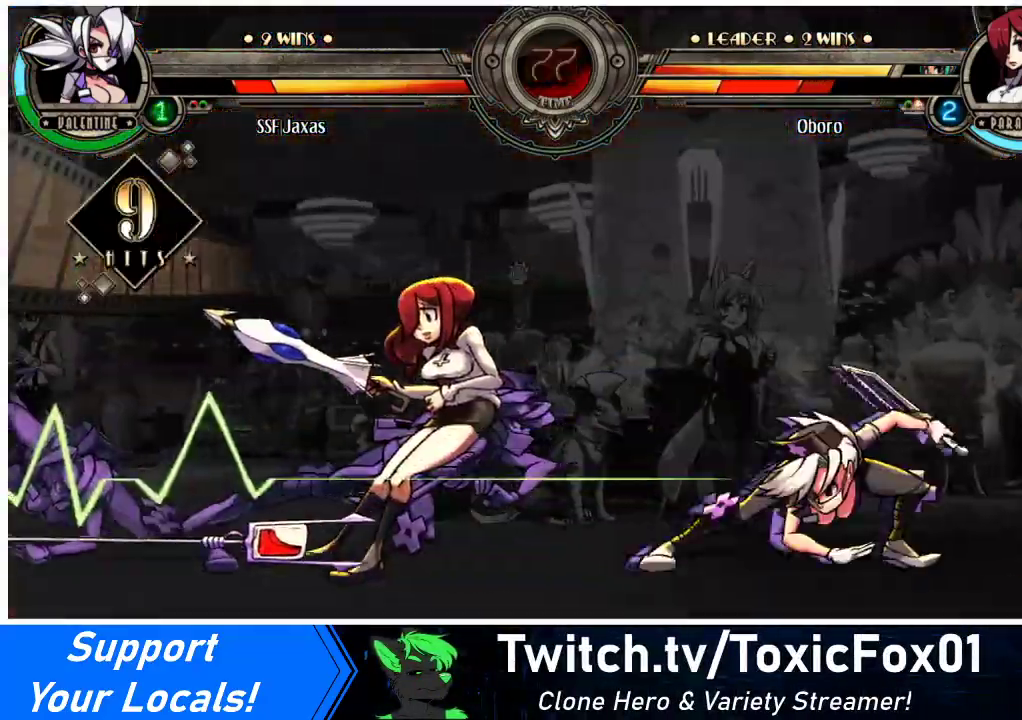
{"buttons": [], "events": []}
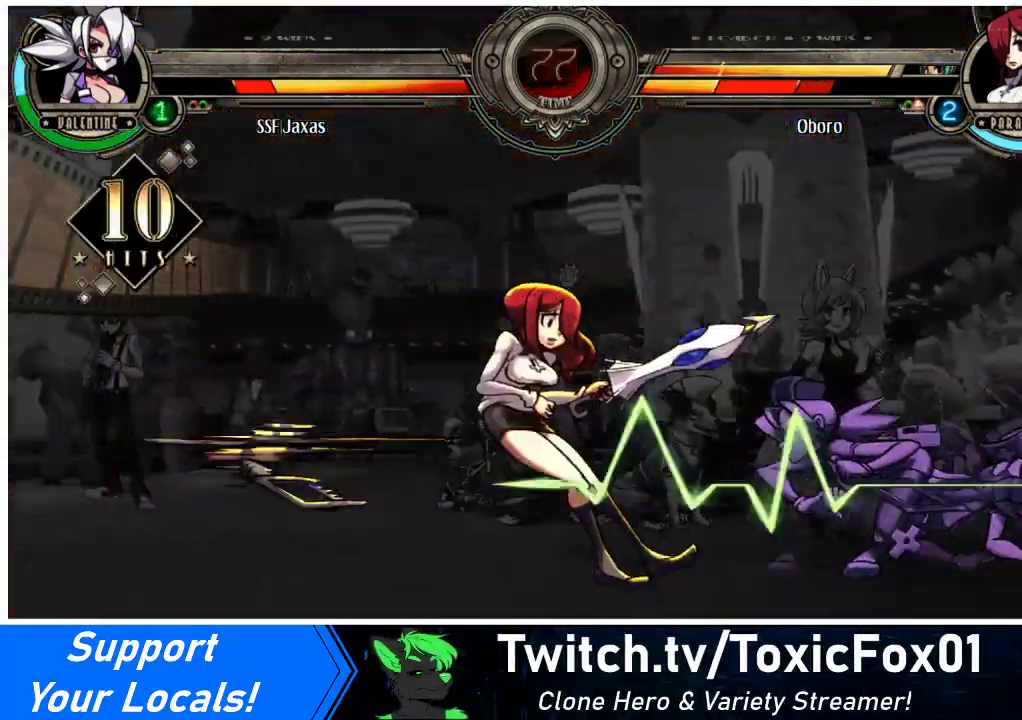
{"buttons": [], "events": []}
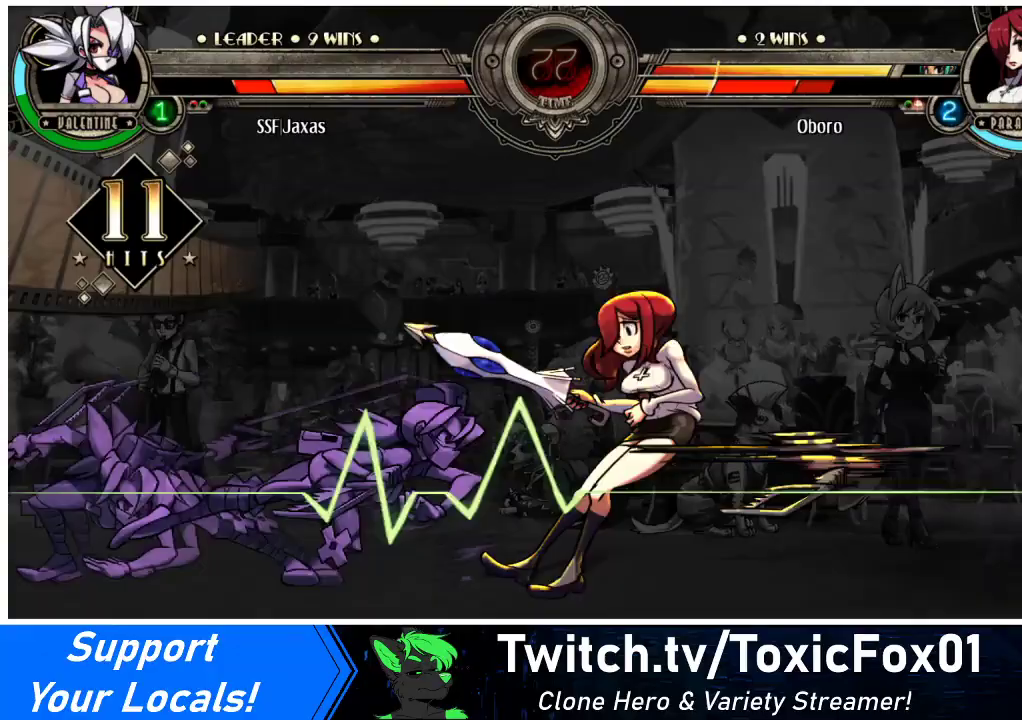
{"buttons": [], "events": []}
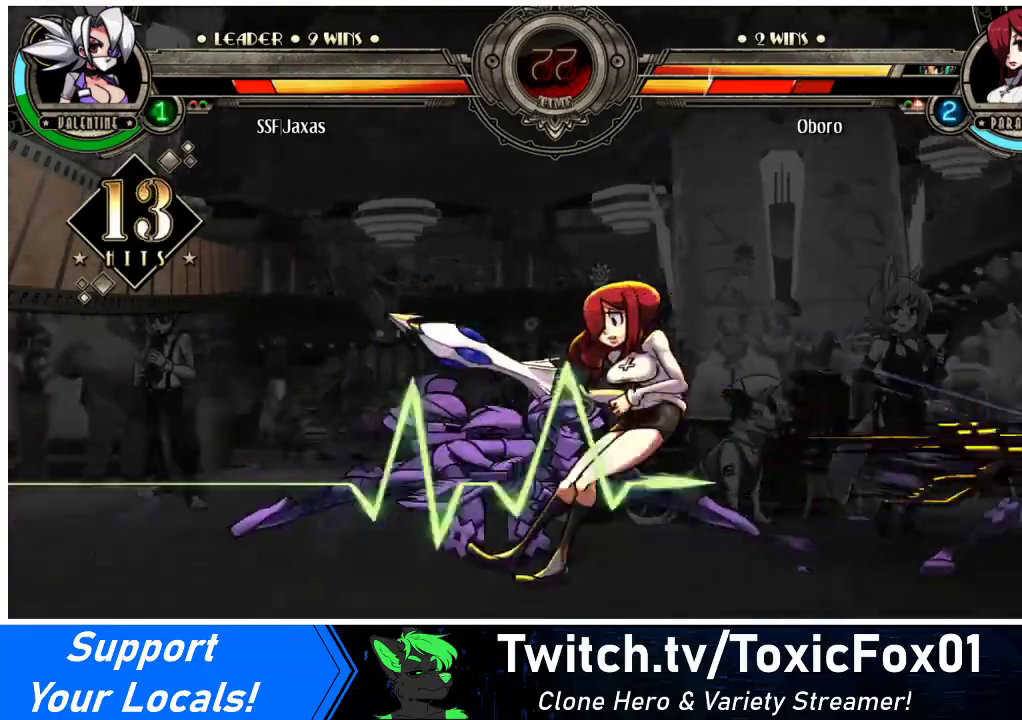
{"buttons": [], "events": []}
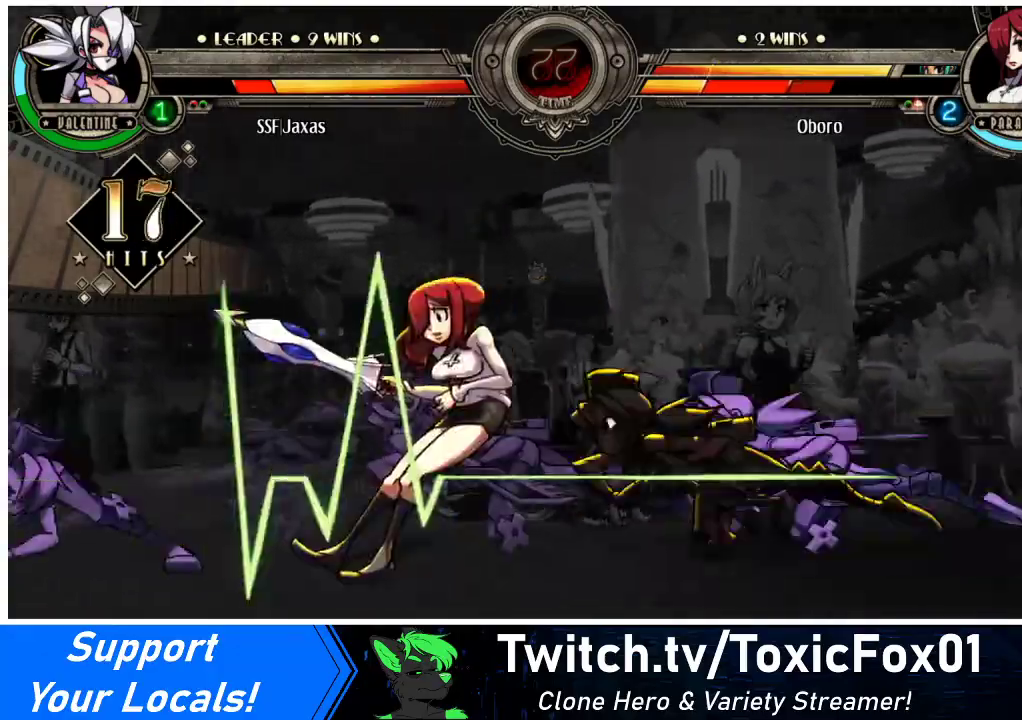
{"buttons": [], "events": []}
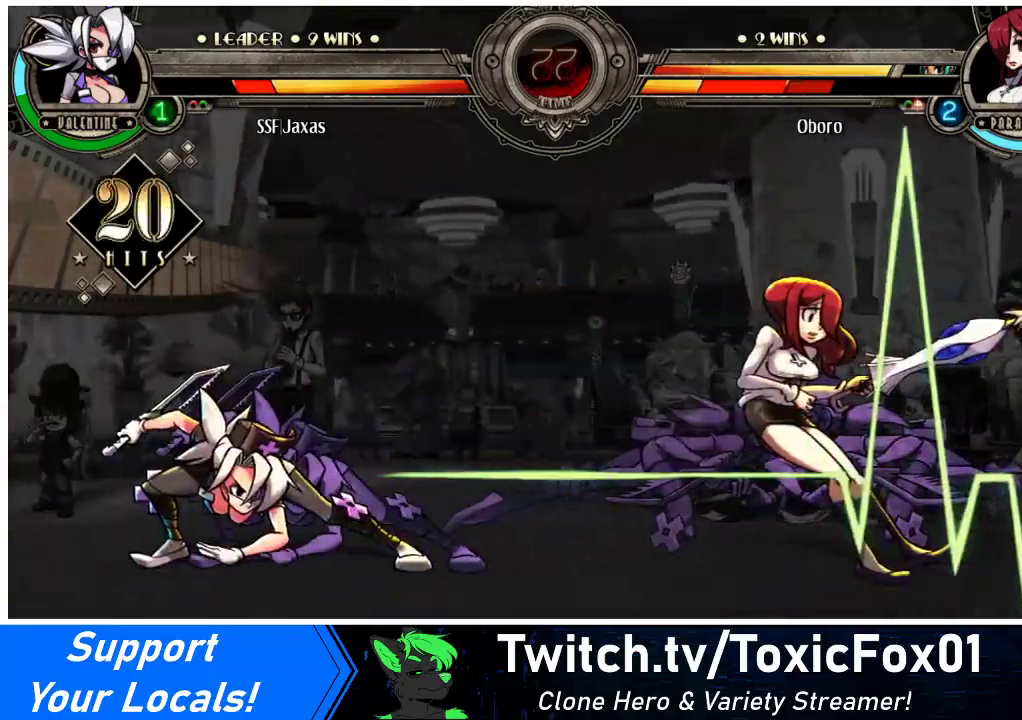
{"buttons": [], "events": []}
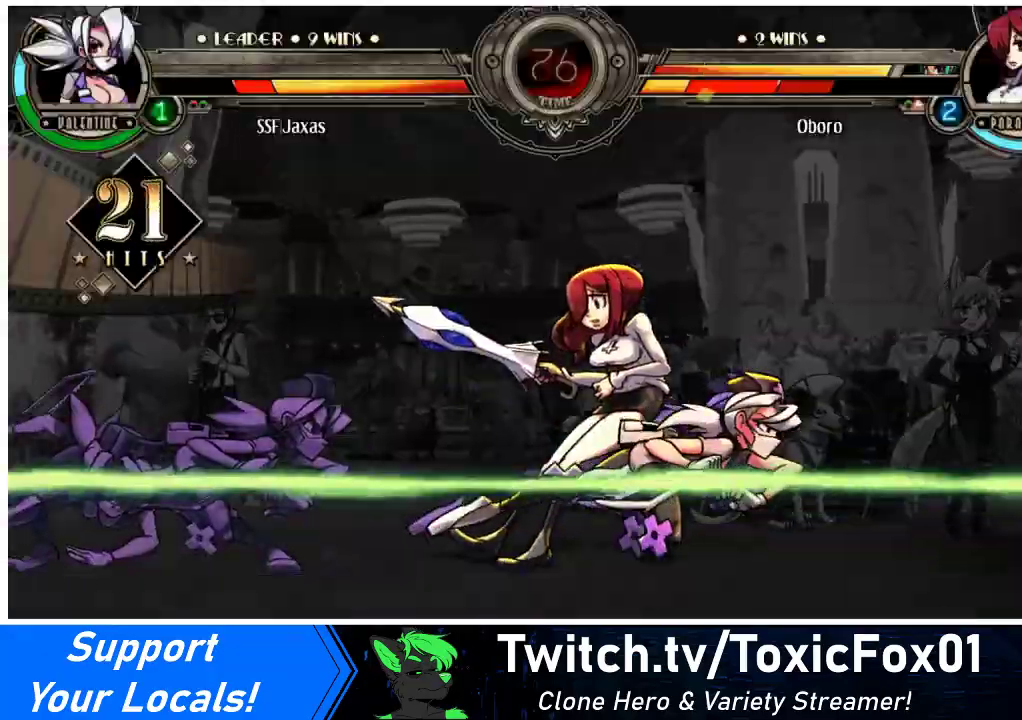
{"buttons": [], "events": []}
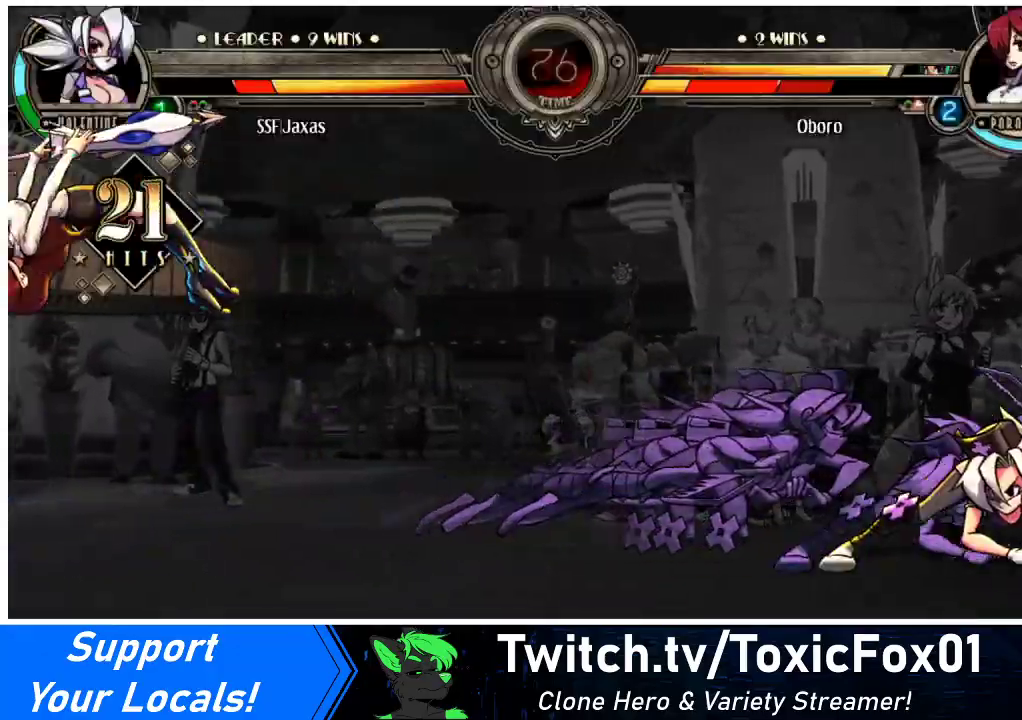
{"buttons": [], "events": [[400, "DPAD_LEFT", "down"], [467, "DPAD_LEFT", "up"]]}
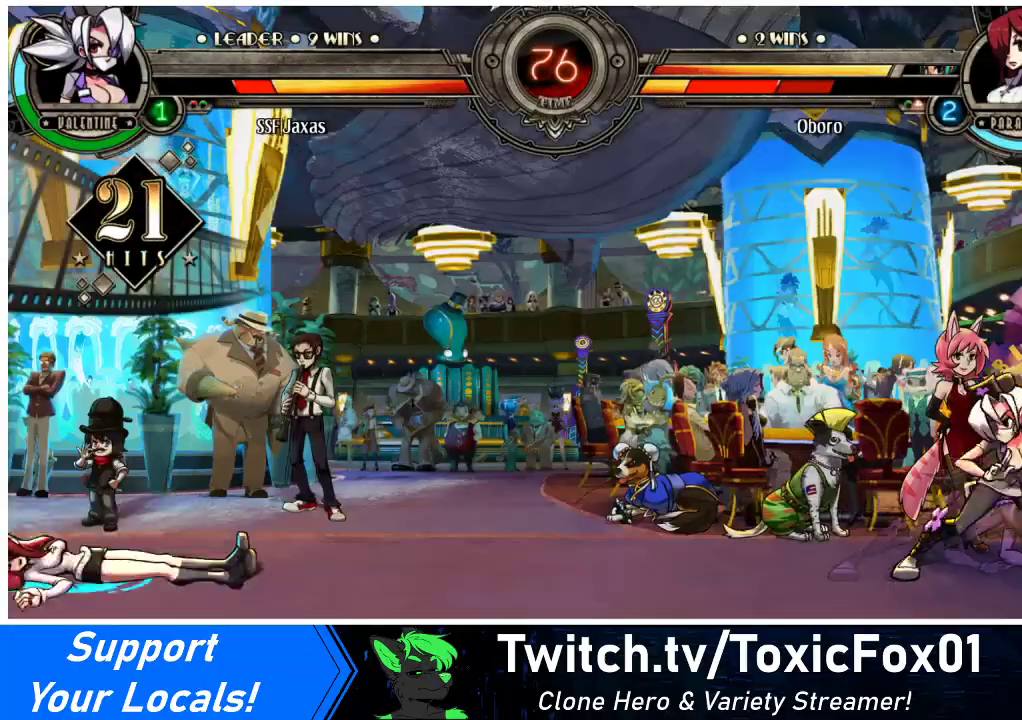
{"buttons": [], "events": [[33, "DPAD_LEFT", "down"], [367, "DPAD_LEFT", "up"], [433, "DPAD_LEFT", "down"], [500, "DPAD_LEFT", "up"]]}
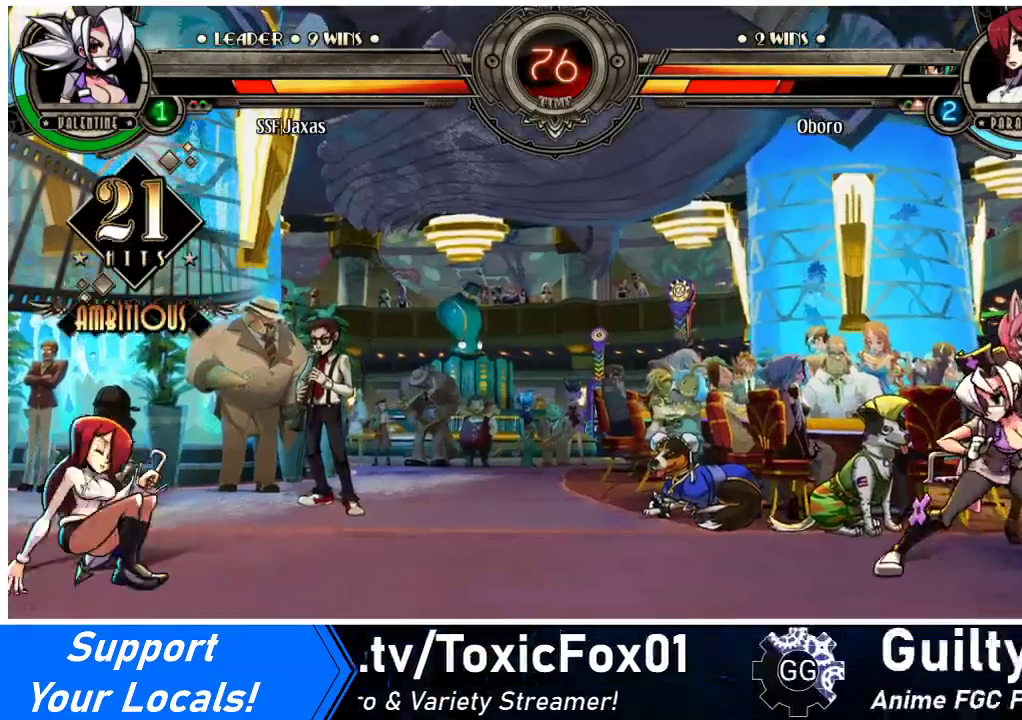
{"buttons": ["DPAD_UP", "DPAD_LEFT"], "events": [[67, "DPAD_LEFT", "down"], [433, "DPAD_UP", "down"]]}
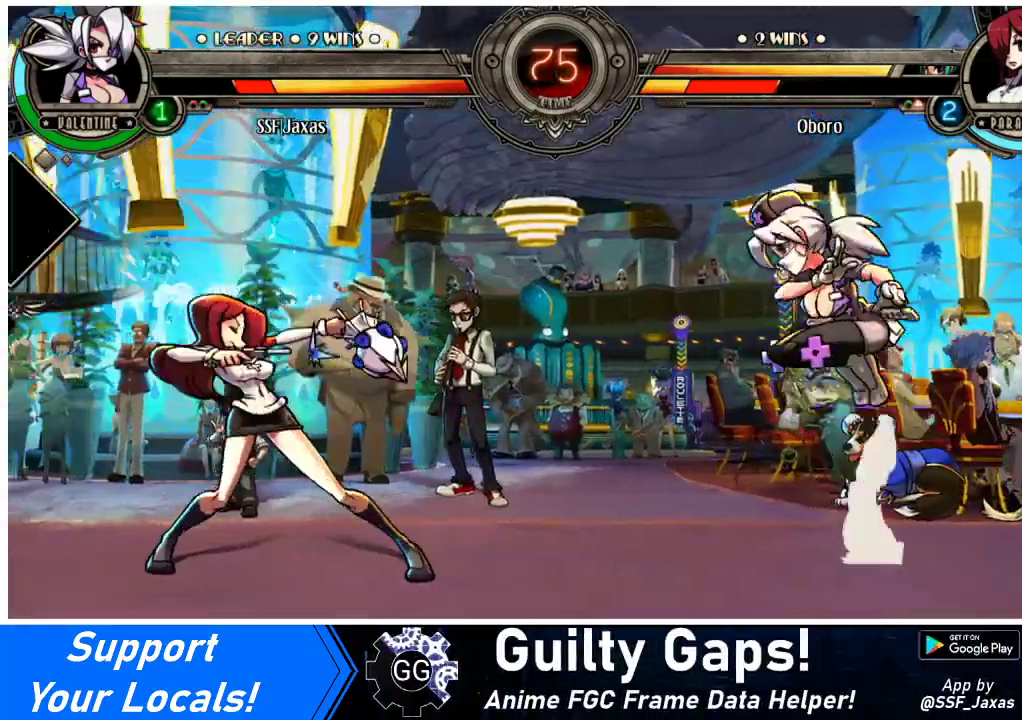
{"buttons": ["R2"], "events": [[67, "DPAD_LEFT", "up"], [67, "DPAD_UP", "up"], [233, "R2", "down"]]}